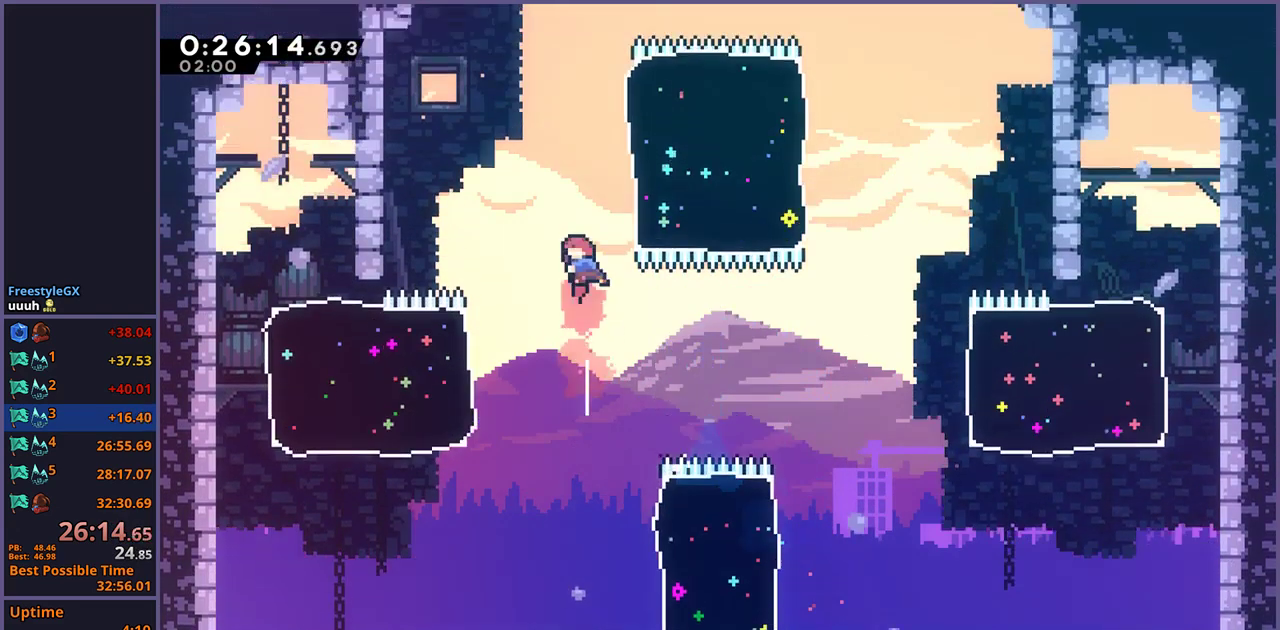
Gameplay with a controller (PlayStation layout); each line is a JSON object with the inputs held at the frame after it. "events" lists button and stick changes between this image and that frame as [ms after this image, input, new state], when the widget could be followed in between.
{"buttons": [], "left_stick": "up-right", "right_stick": "center"}
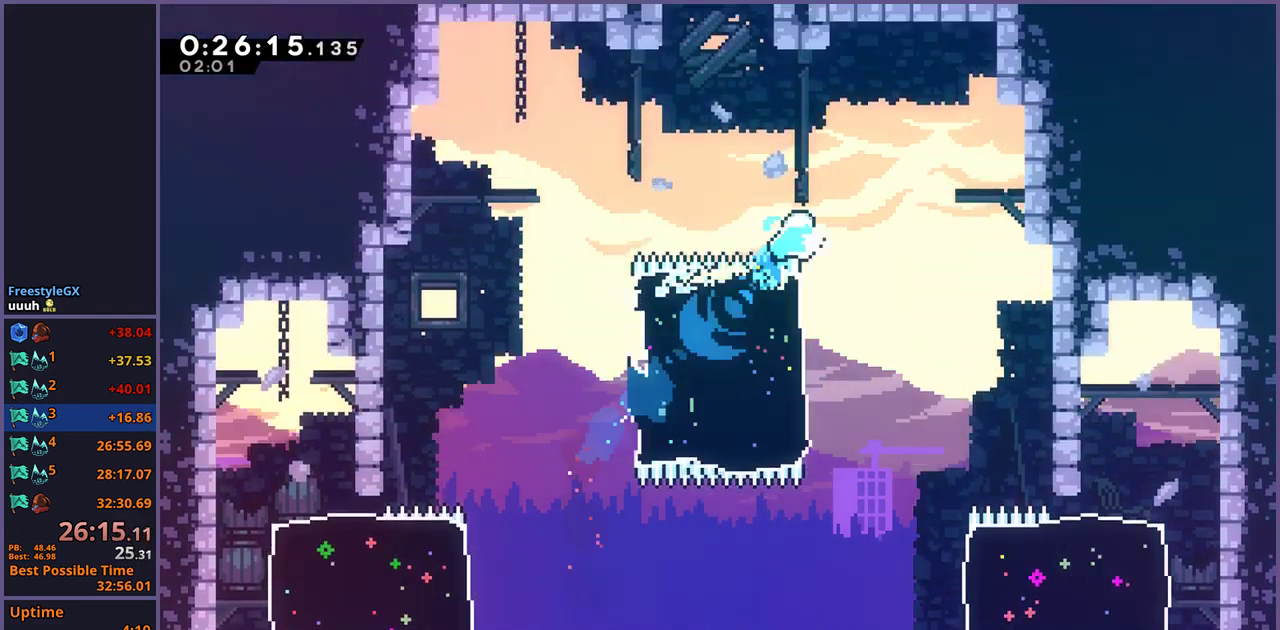
{"buttons": ["R1"], "left_stick": "up", "right_stick": "center", "events": [[150, "left_stick", "up-left"], [200, "R1", "down"], [283, "R1", "up"], [433, "left_stick", "up"], [450, "R1", "down"]]}
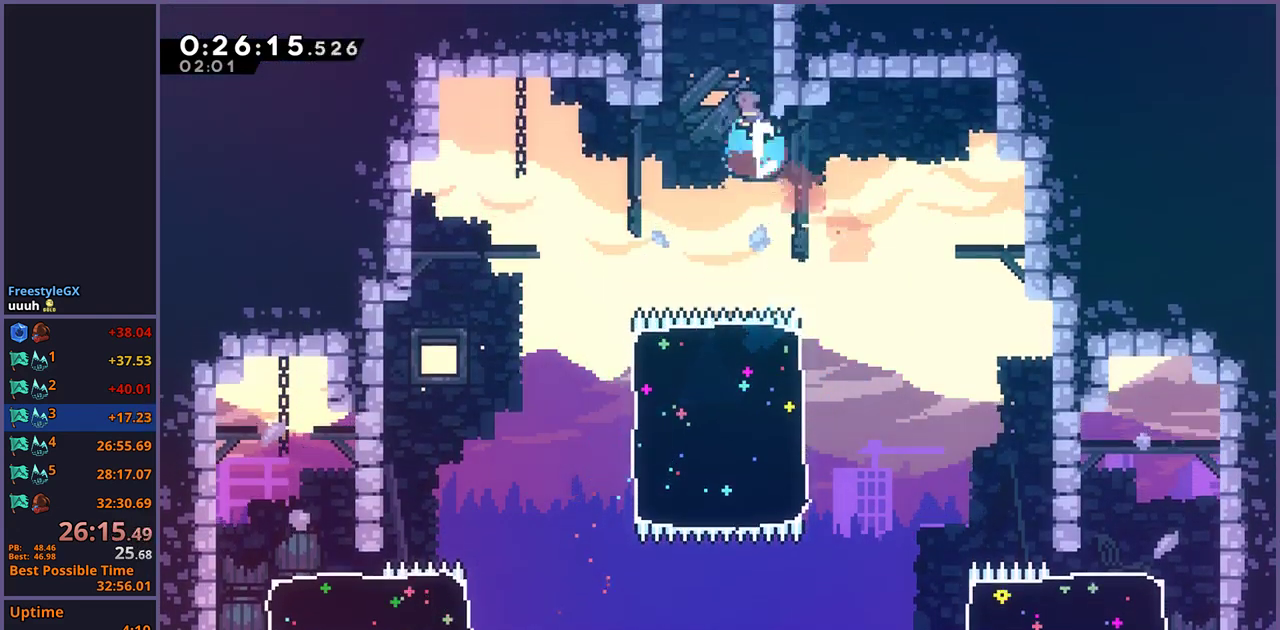
{"buttons": [], "left_stick": "up-right", "right_stick": "center", "events": [[50, "R1", "up"], [283, "left_stick", "center"], [433, "left_stick", "up-right"]]}
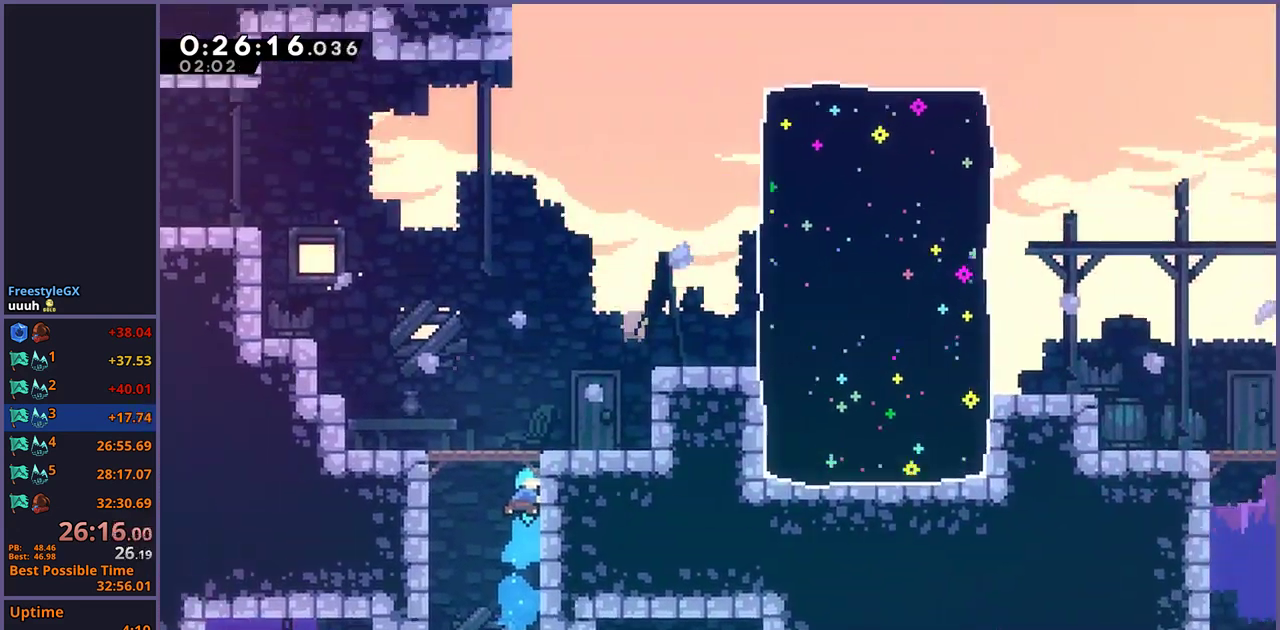
{"buttons": [], "left_stick": "up-right", "right_stick": "center", "events": []}
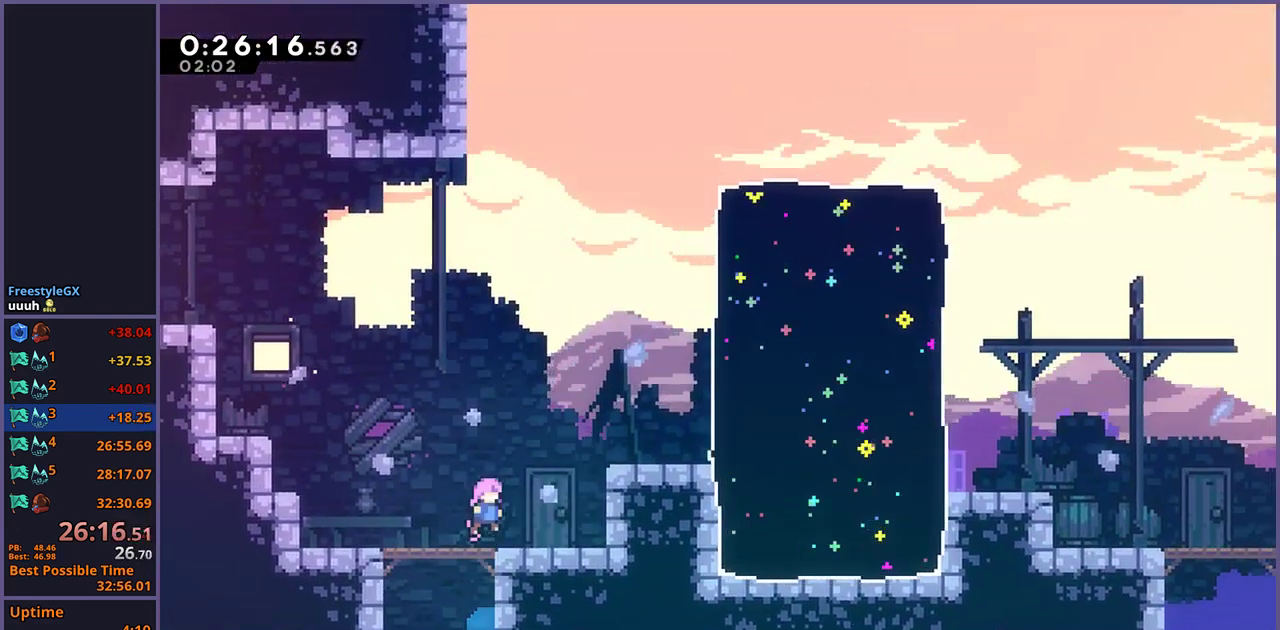
{"buttons": [], "left_stick": "down-right", "right_stick": "center", "events": [[50, "R1", "down"], [133, "R1", "up"], [200, "left_stick", "right"], [300, "R1", "down"], [400, "R1", "up"], [500, "left_stick", "down-right"]]}
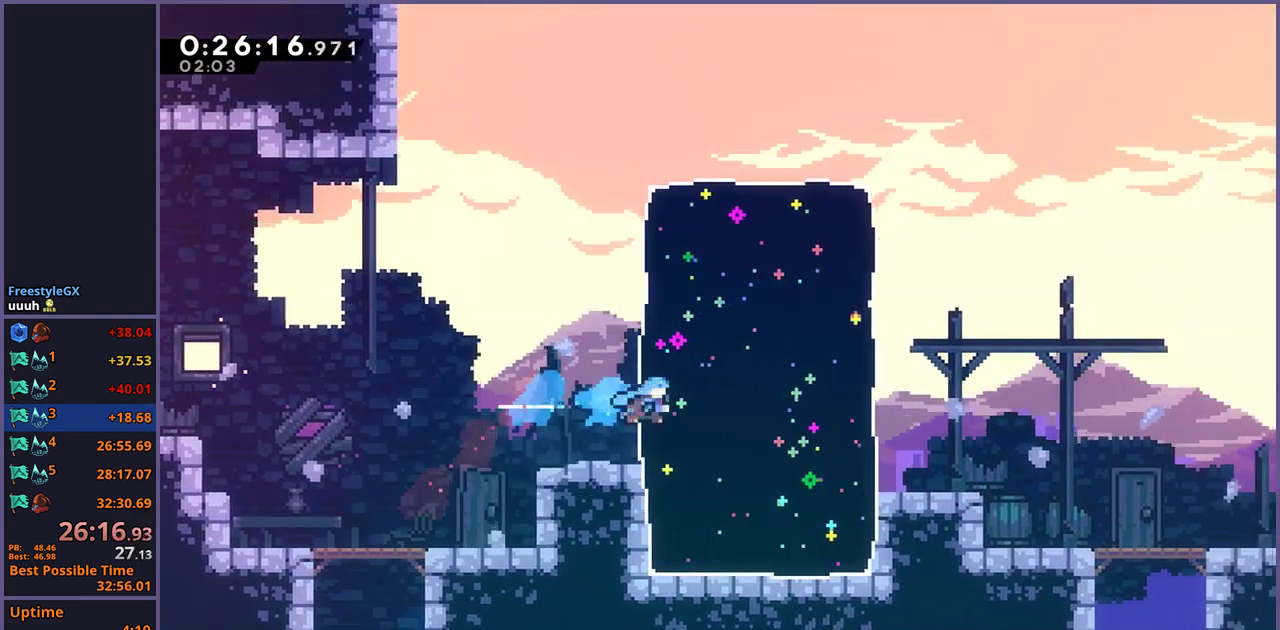
{"buttons": ["CROSS", "R1"], "left_stick": "down-right", "right_stick": "center", "events": [[317, "R1", "down"], [367, "CROSS", "down"]]}
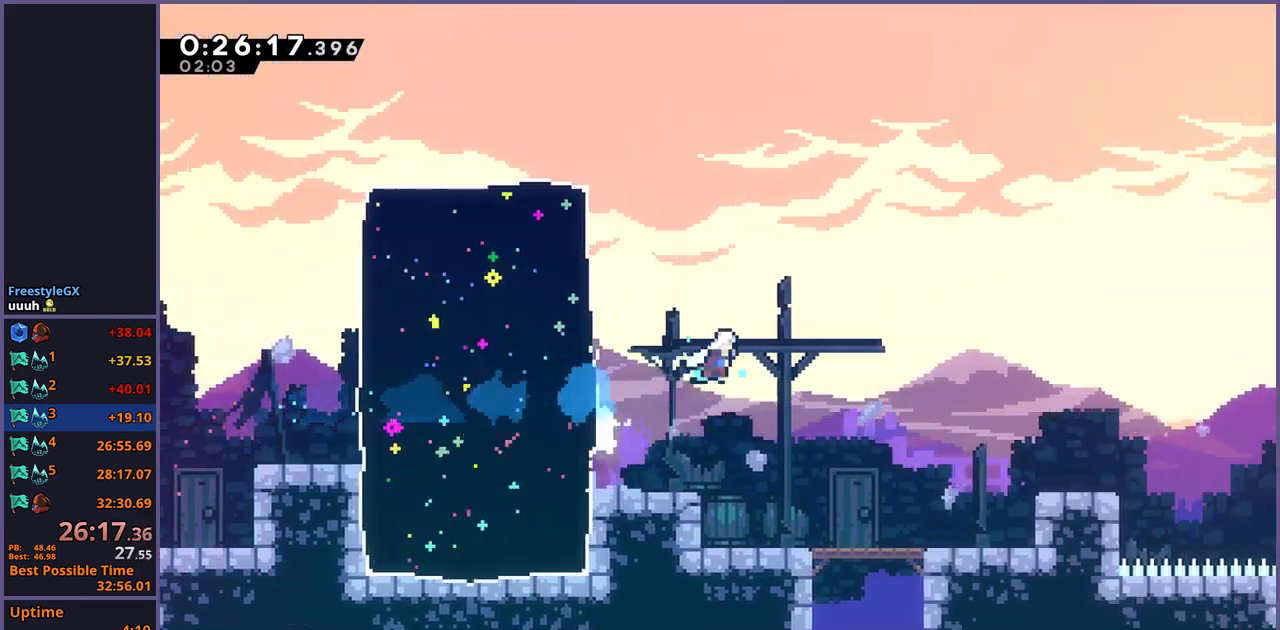
{"buttons": [], "left_stick": "center", "right_stick": "center", "events": [[67, "R1", "up"], [100, "CROSS", "up"], [450, "left_stick", "center"]]}
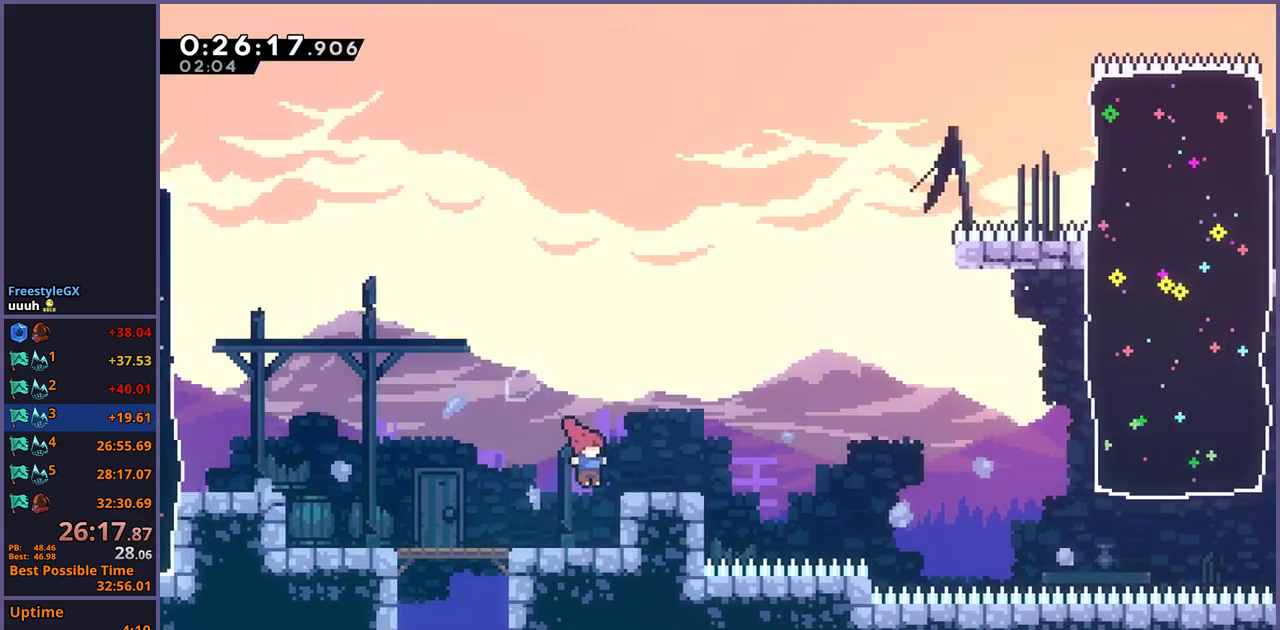
{"buttons": ["R1"], "left_stick": "down-right", "right_stick": "center", "events": [[200, "CROSS", "down"], [300, "left_stick", "down-right"], [367, "CROSS", "up"], [383, "R1", "down"]]}
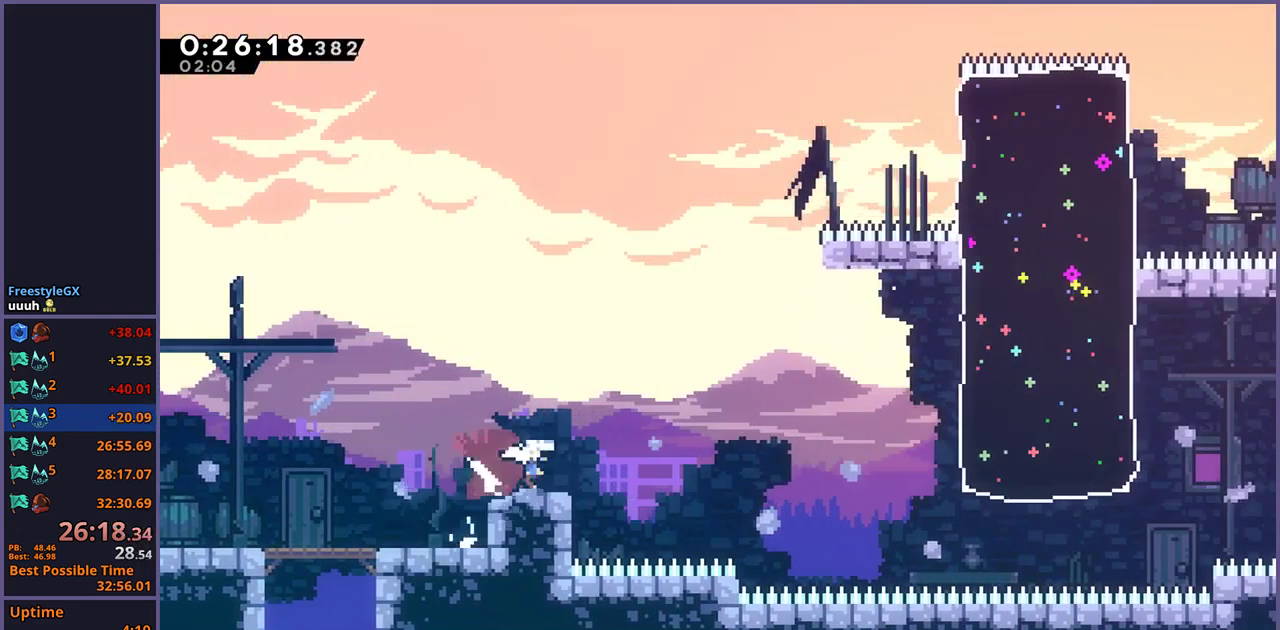
{"buttons": [], "left_stick": "up-right", "right_stick": "center", "events": [[83, "CROSS", "down"], [167, "left_stick", "up-right"], [183, "R1", "up"], [300, "CROSS", "up"], [333, "R1", "down"], [433, "R1", "up"]]}
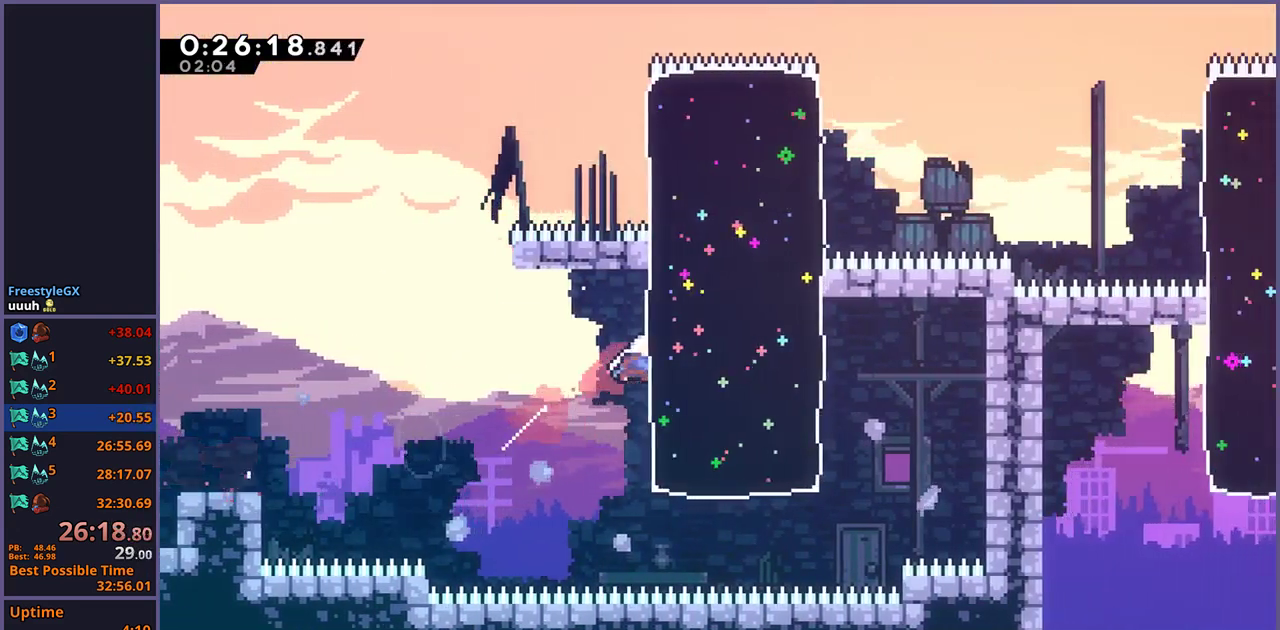
{"buttons": ["CROSS", "R1"], "left_stick": "down-right", "right_stick": "center", "events": [[350, "left_stick", "down-right"], [450, "R1", "down"], [483, "CROSS", "down"]]}
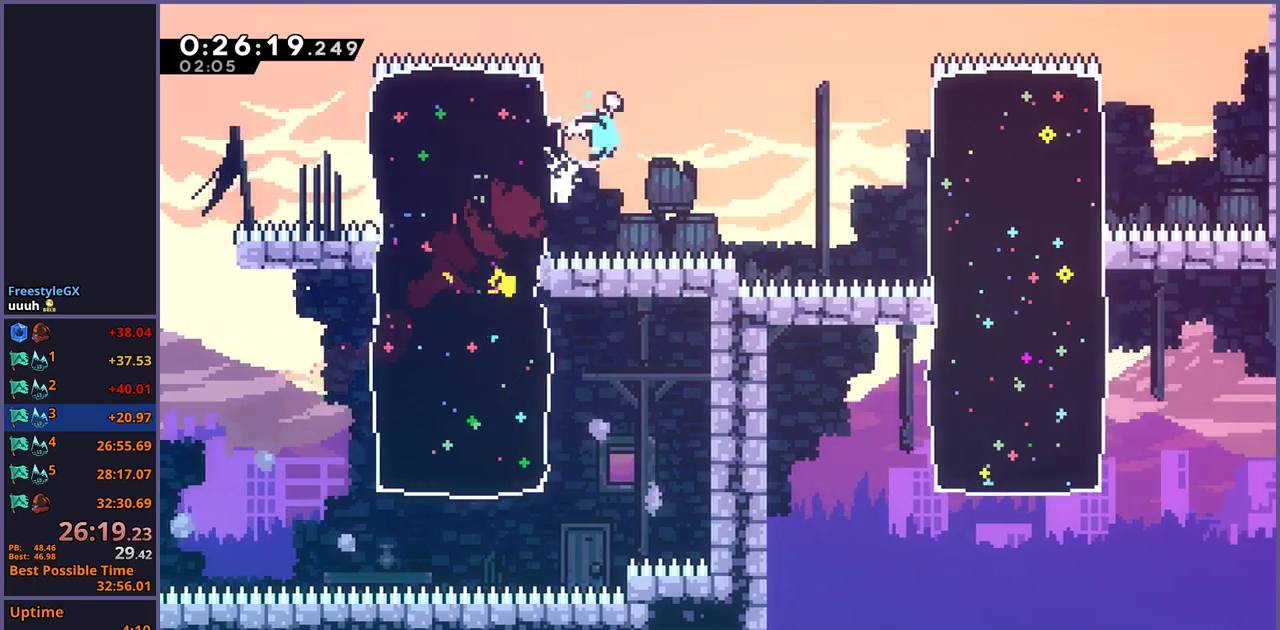
{"buttons": [], "left_stick": "down-right", "right_stick": "center", "events": [[17, "left_stick", "up-left"], [67, "left_stick", "down-right"], [117, "CROSS", "up"], [117, "R1", "up"], [367, "R1", "down"], [450, "R1", "up"]]}
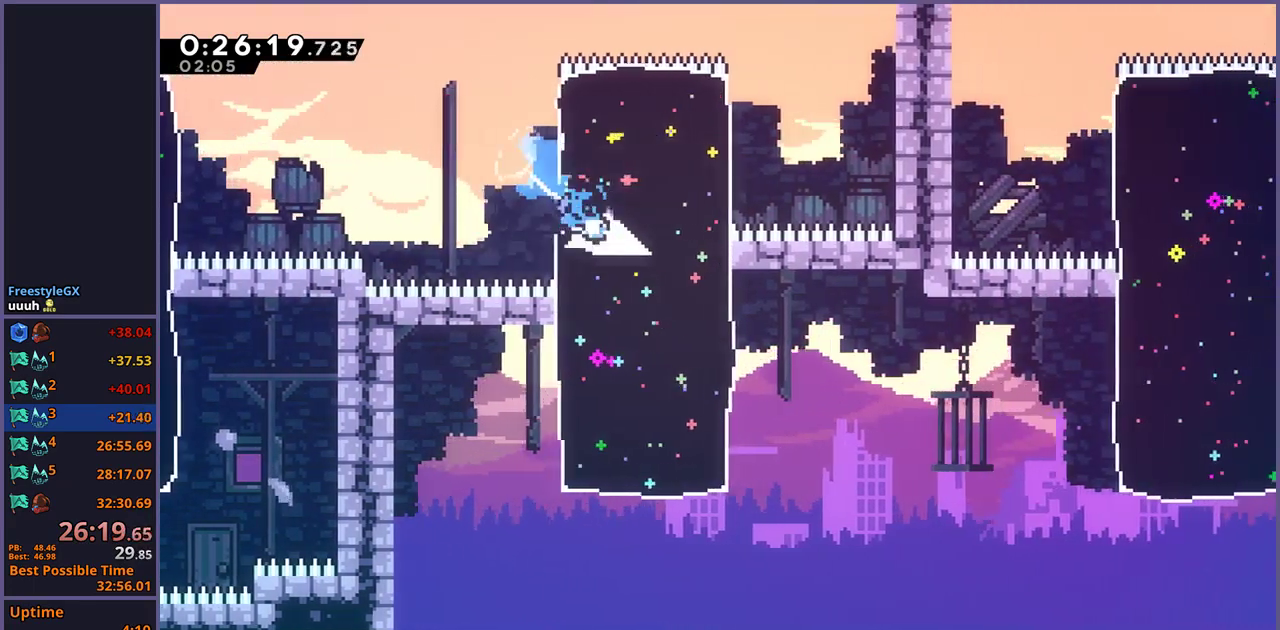
{"buttons": ["CROSS", "R1"], "left_stick": "down-right", "right_stick": "center", "events": [[333, "R1", "down"], [333, "left_stick", "up-left"], [367, "CROSS", "down"], [417, "left_stick", "down-right"]]}
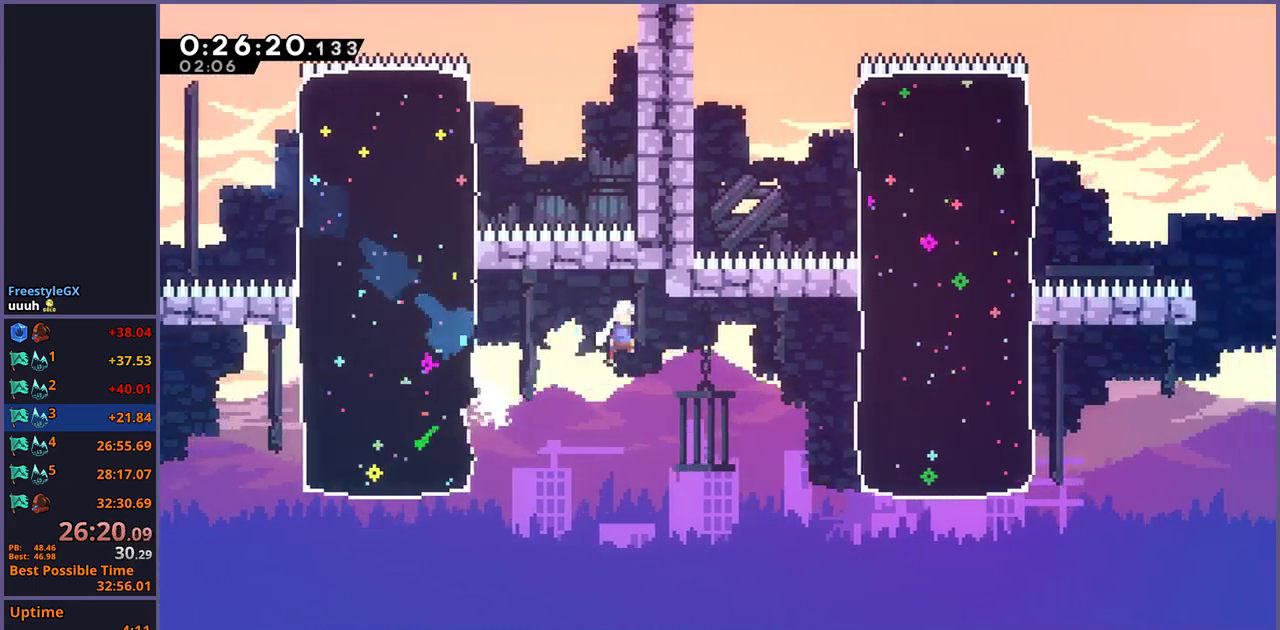
{"buttons": [], "left_stick": "up-right", "right_stick": "center", "events": [[100, "R1", "up"], [167, "left_stick", "up-right"], [200, "CROSS", "up"], [233, "R1", "down"], [333, "R1", "up"]]}
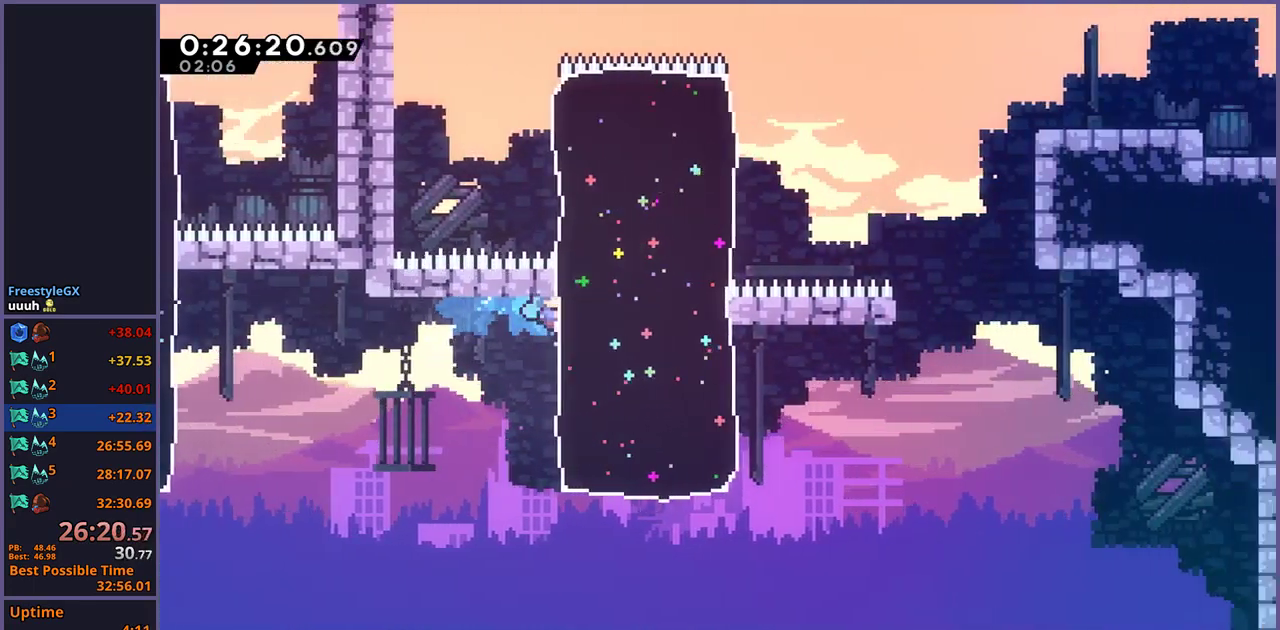
{"buttons": [], "left_stick": "center", "right_stick": "center", "events": [[267, "R2", "down"], [267, "left_stick", "center"], [333, "DPAD_DOWN", "down"], [383, "CROSS", "down"], [383, "DPAD_DOWN", "up"], [383, "R2", "up"], [467, "CROSS", "up"]]}
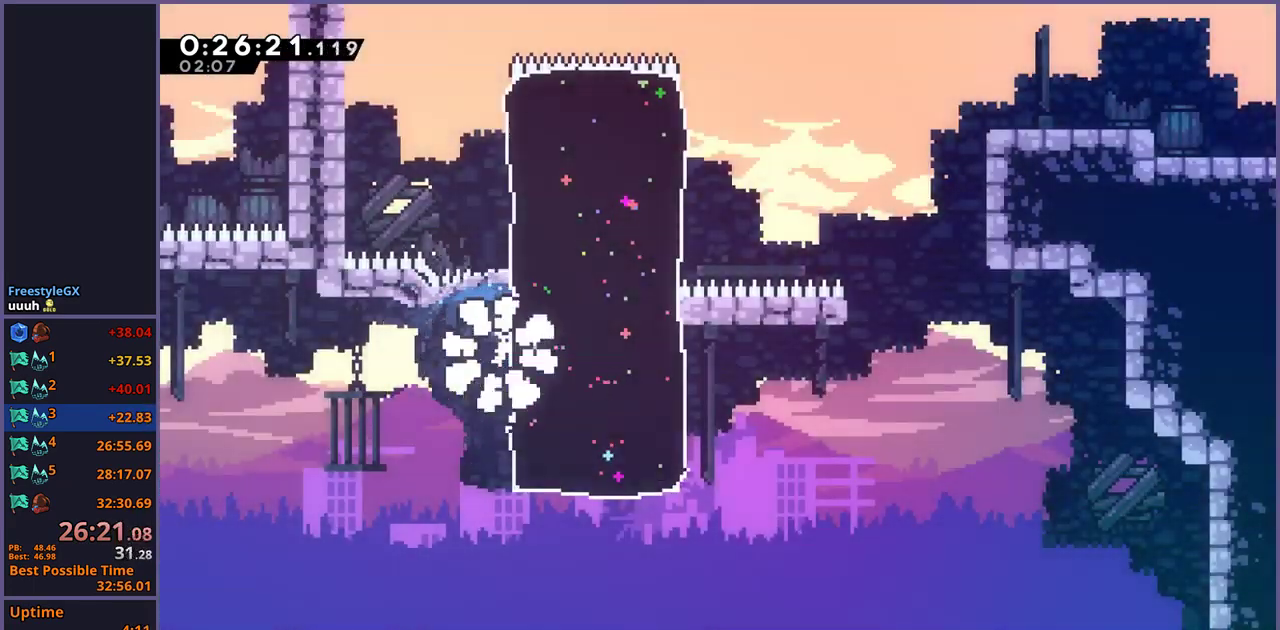
{"buttons": [], "left_stick": "center", "right_stick": "center", "events": [[17, "CROSS", "down"], [150, "CROSS", "up"]]}
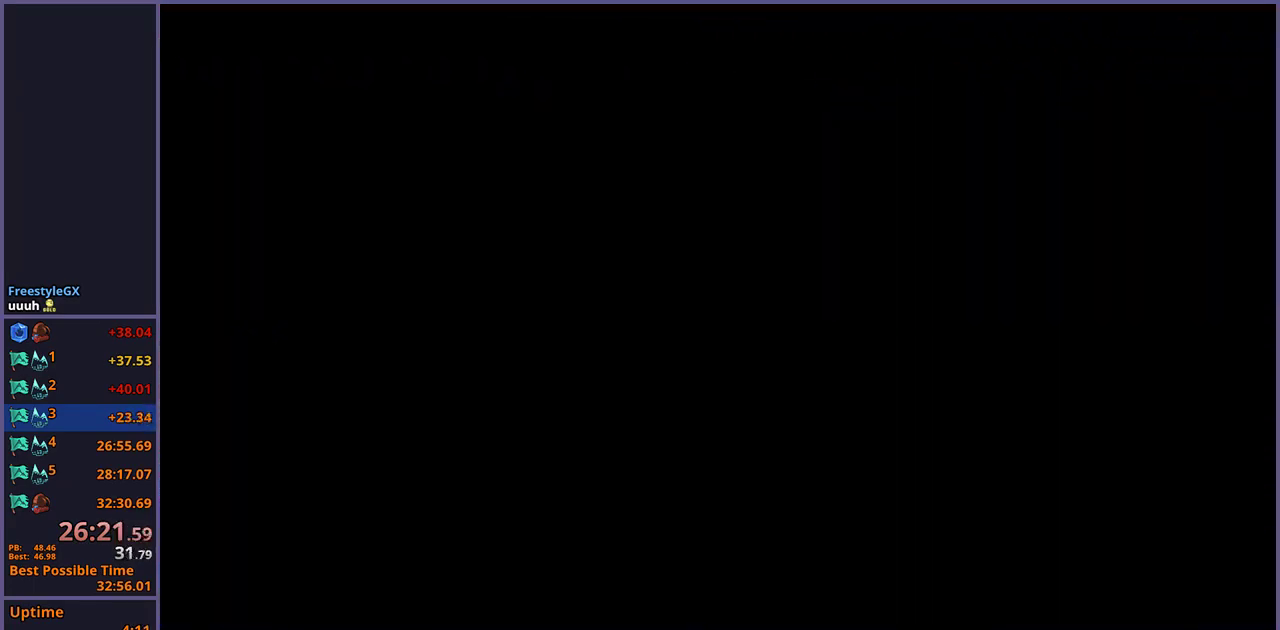
{"buttons": [], "left_stick": "center", "right_stick": "center", "events": []}
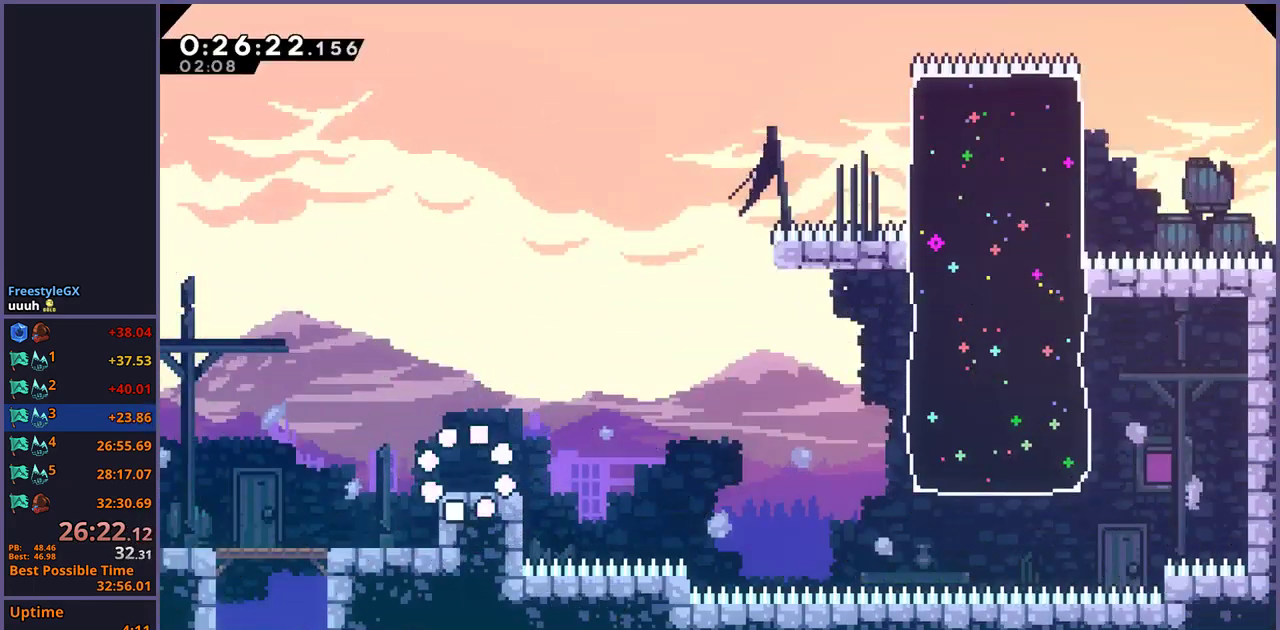
{"buttons": ["CROSS"], "left_stick": "up-right", "right_stick": "center", "events": [[133, "left_stick", "down-right"], [183, "R1", "down"], [350, "CROSS", "down"], [450, "R1", "up"], [450, "left_stick", "up-right"]]}
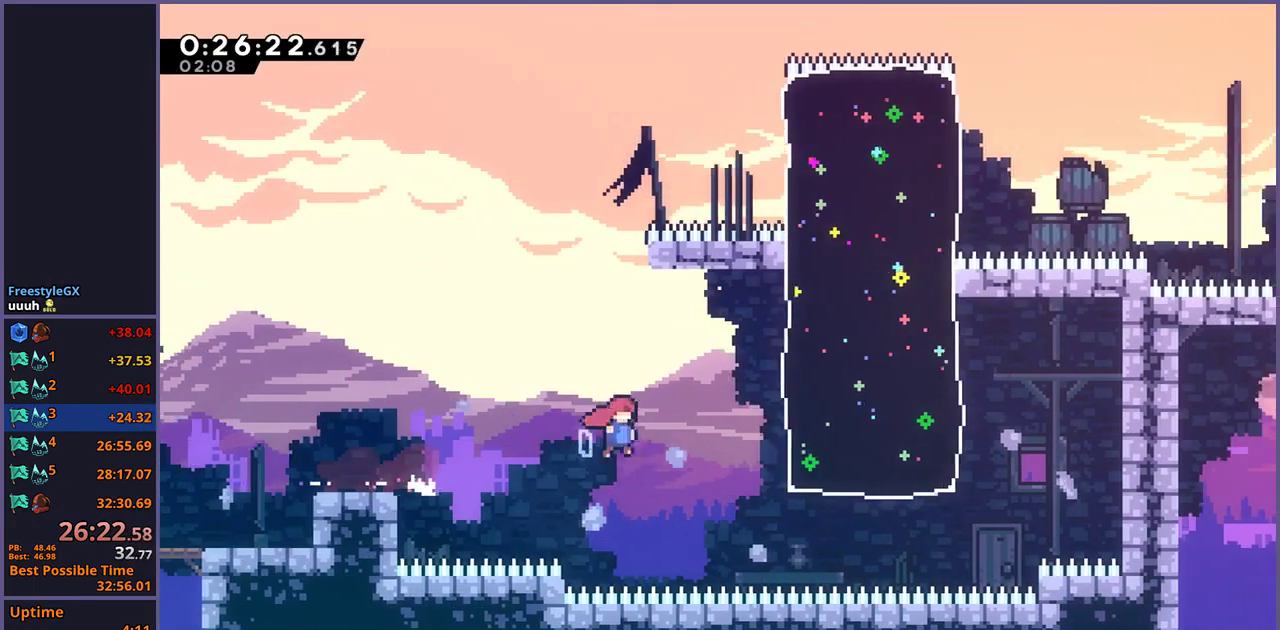
{"buttons": [], "left_stick": "right", "right_stick": "center"}
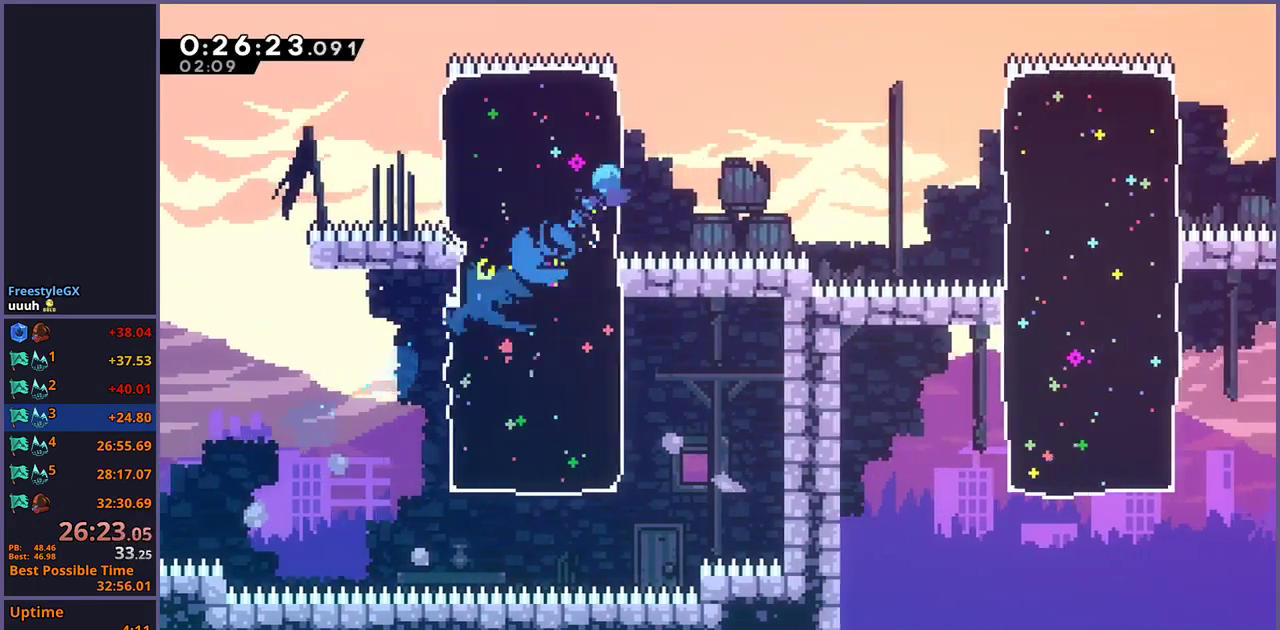
{"buttons": [], "left_stick": "down-right", "right_stick": "center", "events": [[100, "left_stick", "down-right"], [133, "R1", "down"], [167, "CROSS", "down"], [317, "R1", "up"], [333, "CROSS", "up"]]}
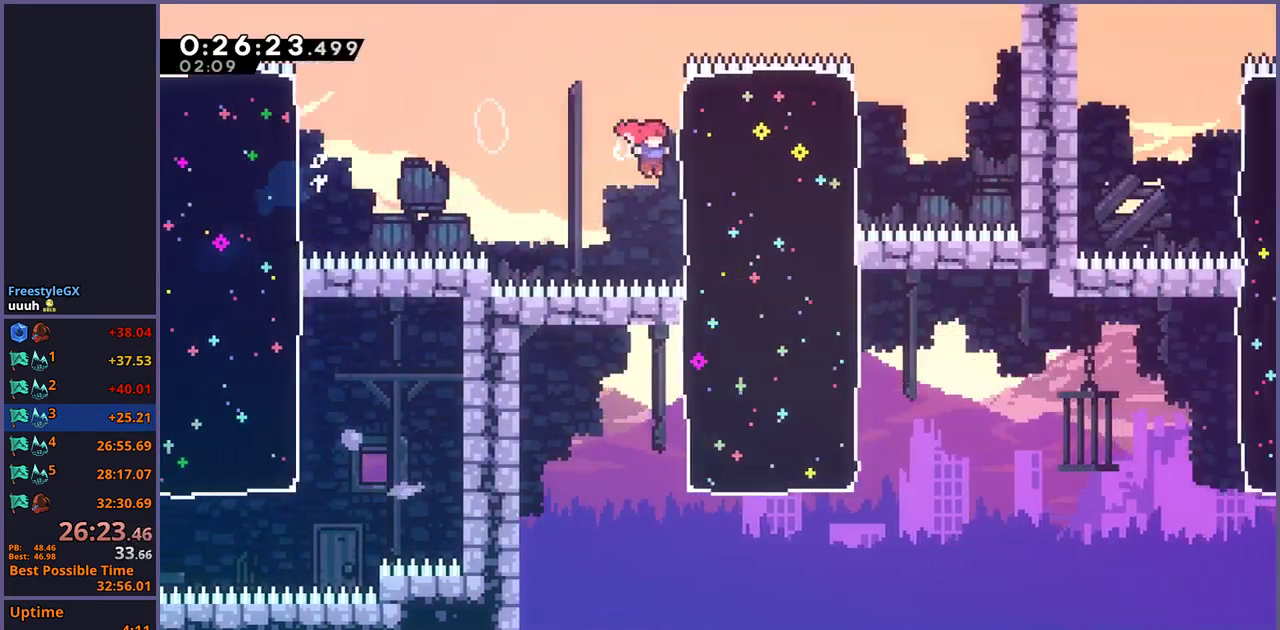
{"buttons": [], "left_stick": "down-right", "right_stick": "center", "events": [[33, "R1", "down"], [150, "R1", "up"]]}
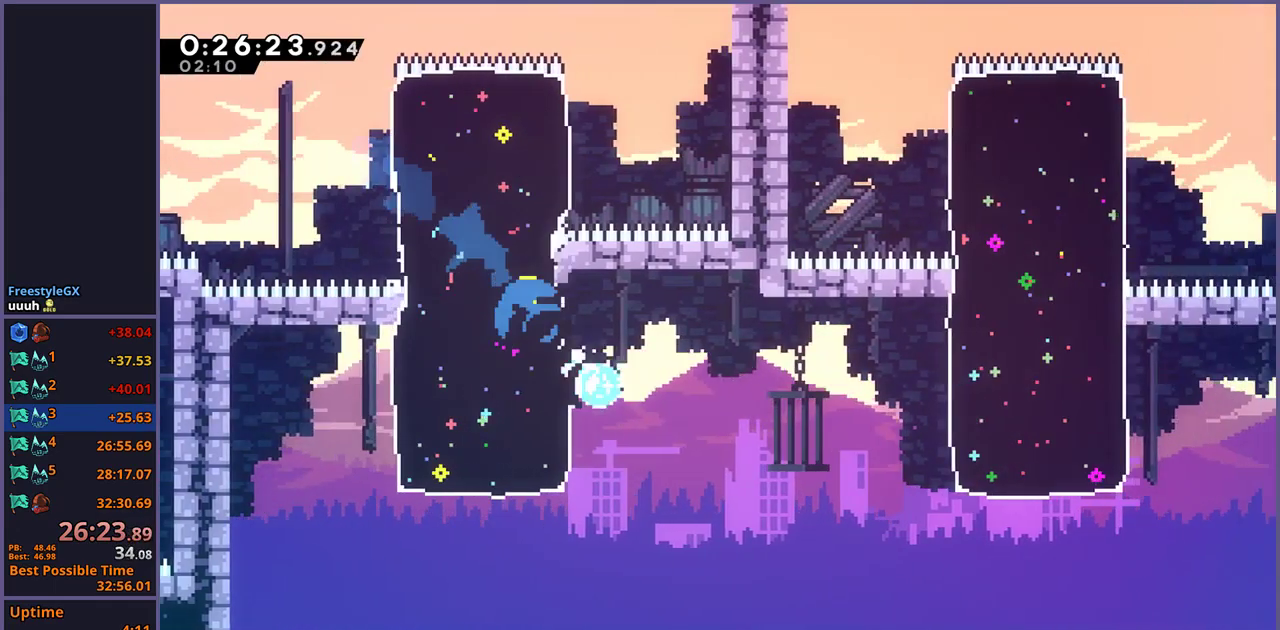
{"buttons": ["R1"], "left_stick": "up-right", "right_stick": "center", "events": [[17, "R1", "down"], [33, "CROSS", "down"], [233, "left_stick", "right"], [300, "R1", "up"], [317, "CROSS", "up"], [367, "left_stick", "up-right"], [400, "R1", "down"]]}
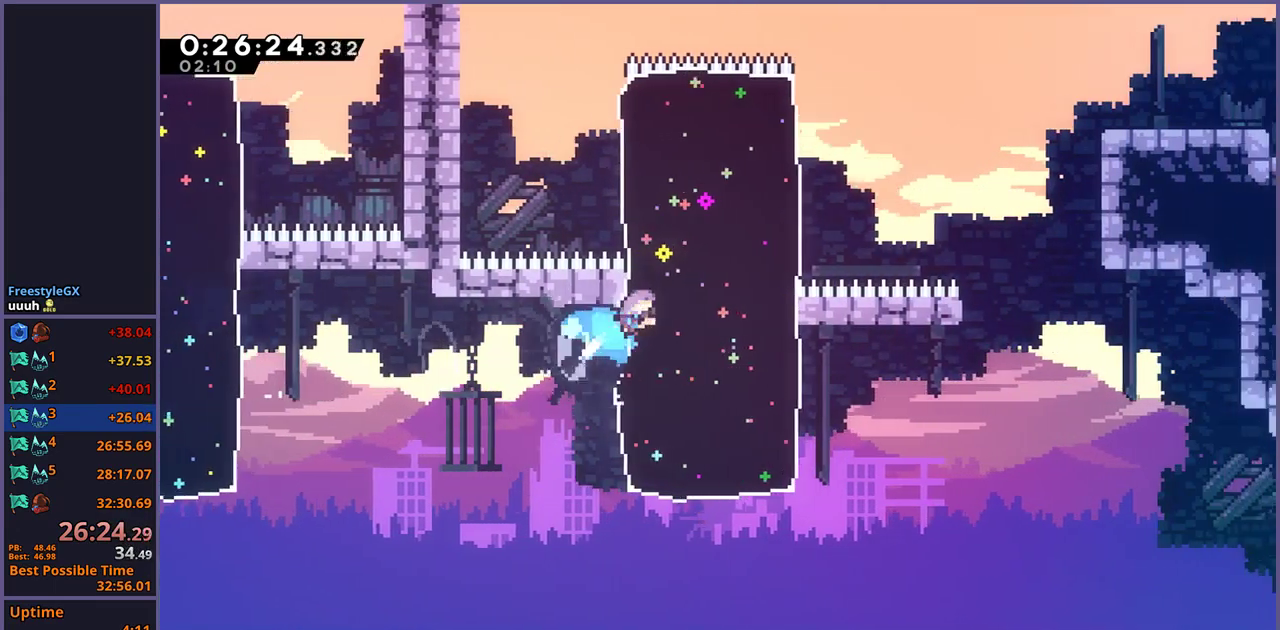
{"buttons": ["CROSS", "R1"], "left_stick": "down-right", "right_stick": "center", "events": [[33, "R1", "up"], [317, "left_stick", "down-right"], [383, "R1", "down"], [400, "CROSS", "down"]]}
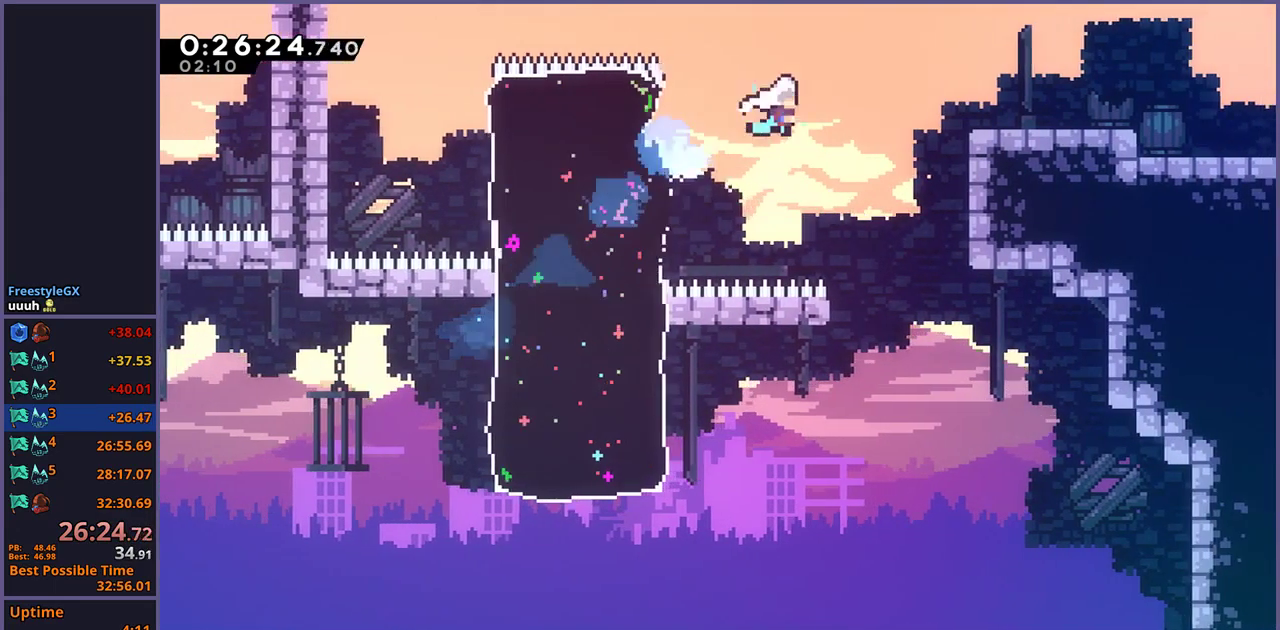
{"buttons": ["CROSS"], "left_stick": "down-right", "right_stick": "center", "events": [[117, "R1", "up"], [150, "CROSS", "up"], [217, "R1", "down"], [350, "CROSS", "down"], [467, "R1", "up"]]}